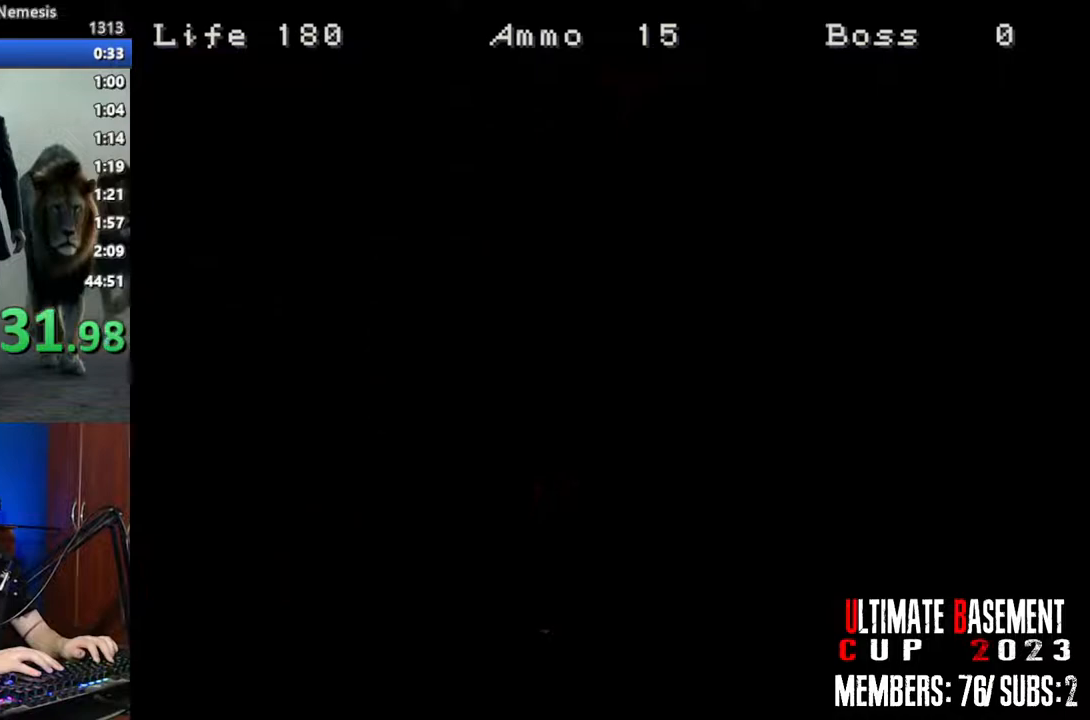
Gameplay with keyboard; each line is a JSON object with the keys held at the frame after it. "events" lists presses ("down") and releases ("up") of "a", "d", "k", "l", "o", "q", "s", "semicolon", "shift", "space" and "w" between this image and that frame as [ms after this image, input, new state], when the widget could be followed in between. No other keys are recorded. Mouse input is not recorded.
{"keys": ["space"], "events": [[67, "space", "down"], [217, "space", "up"], [300, "space", "down"], [400, "space", "up"], [484, "space", "down"]]}
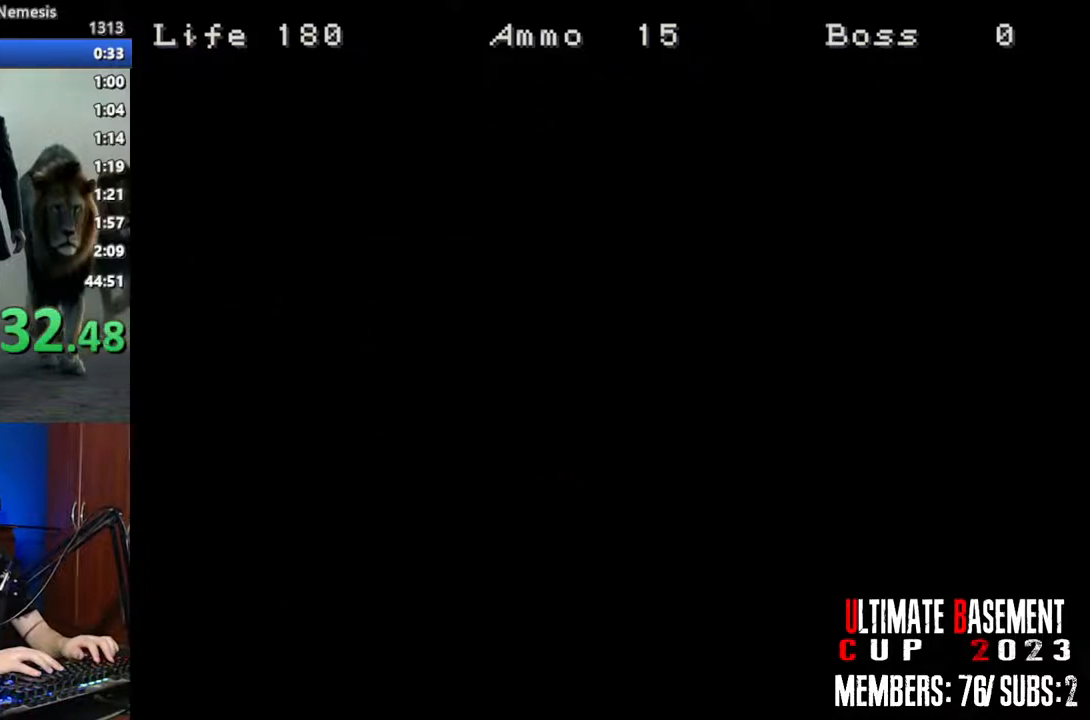
{"keys": ["space"], "events": [[34, "space", "up"], [184, "space", "down"], [217, "space", "up"], [367, "space", "down"], [417, "space", "up"], [500, "space", "down"]]}
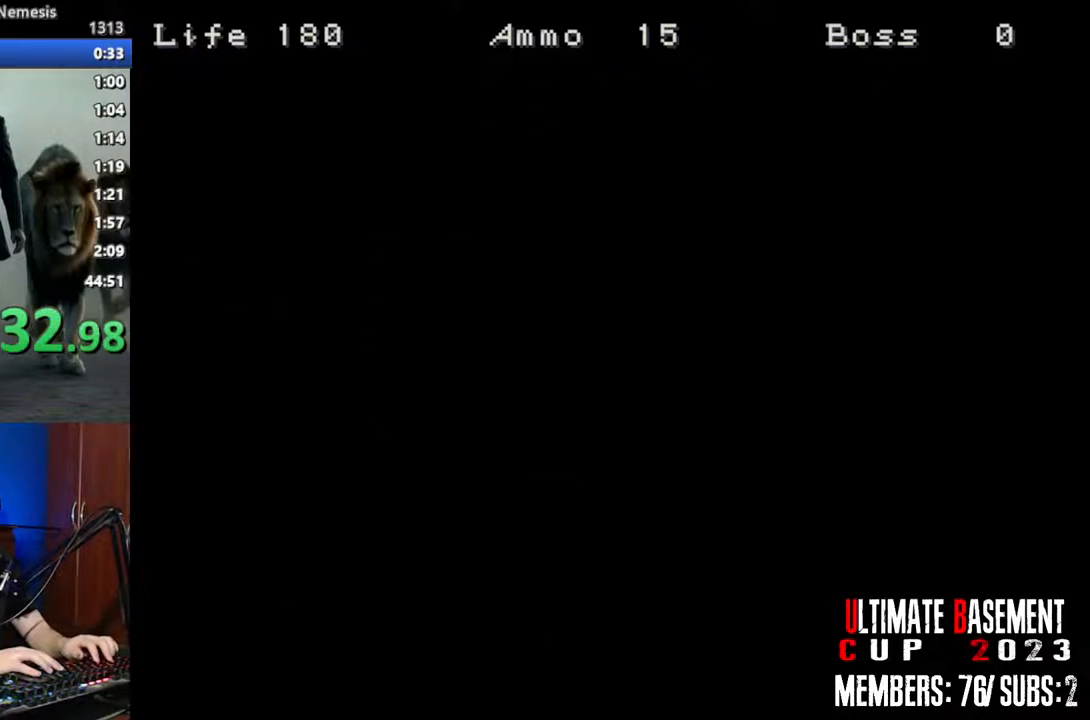
{"keys": [], "events": [[100, "space", "up"], [200, "space", "down"], [284, "space", "up"], [384, "space", "down"], [467, "space", "up"]]}
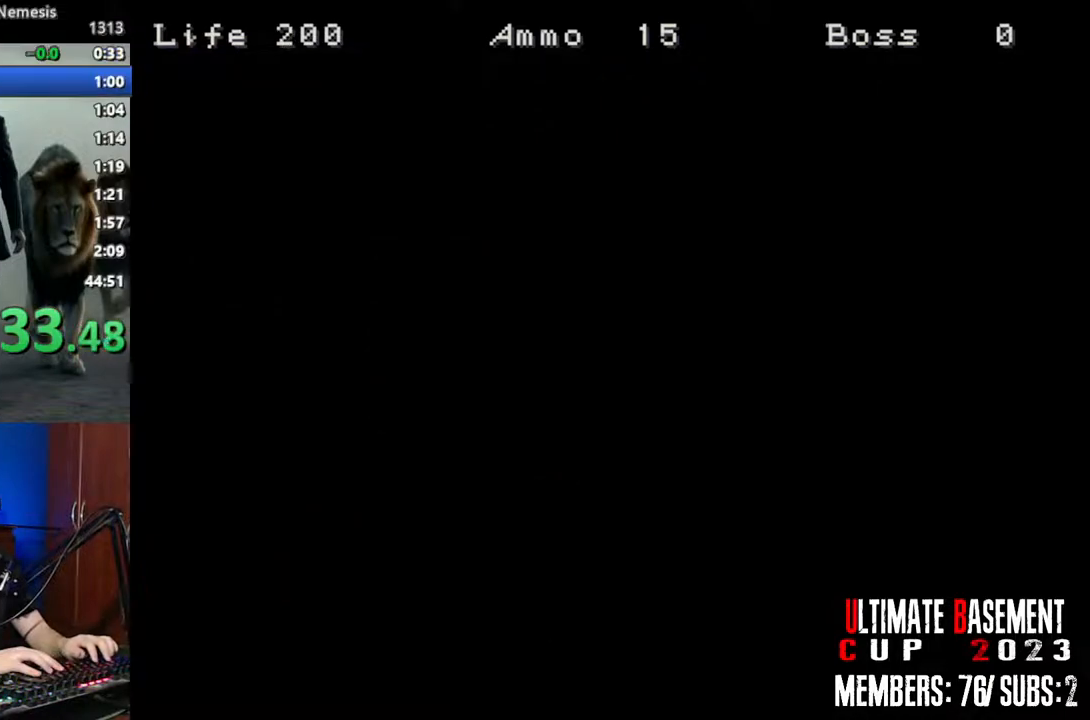
{"keys": [], "events": [[67, "space", "down"], [117, "space", "up"], [250, "space", "down"], [300, "space", "up"], [450, "space", "down"], [484, "space", "up"]]}
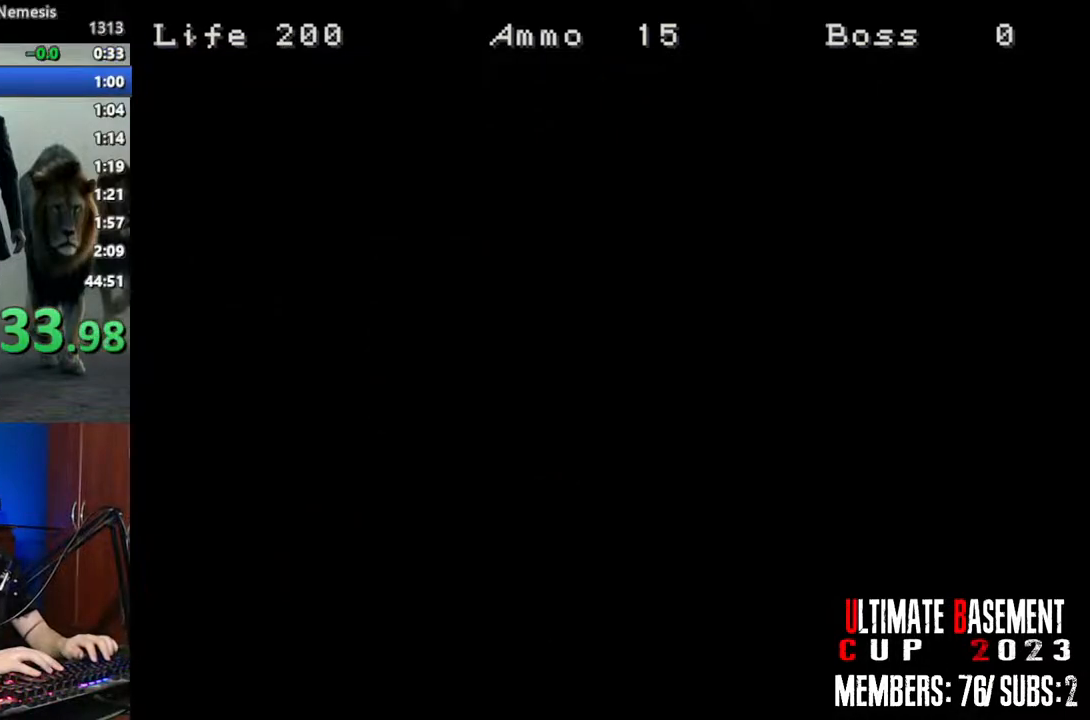
{"keys": ["space"], "events": [[84, "space", "down"], [184, "space", "up"], [267, "space", "down"], [367, "space", "up"], [467, "space", "down"]]}
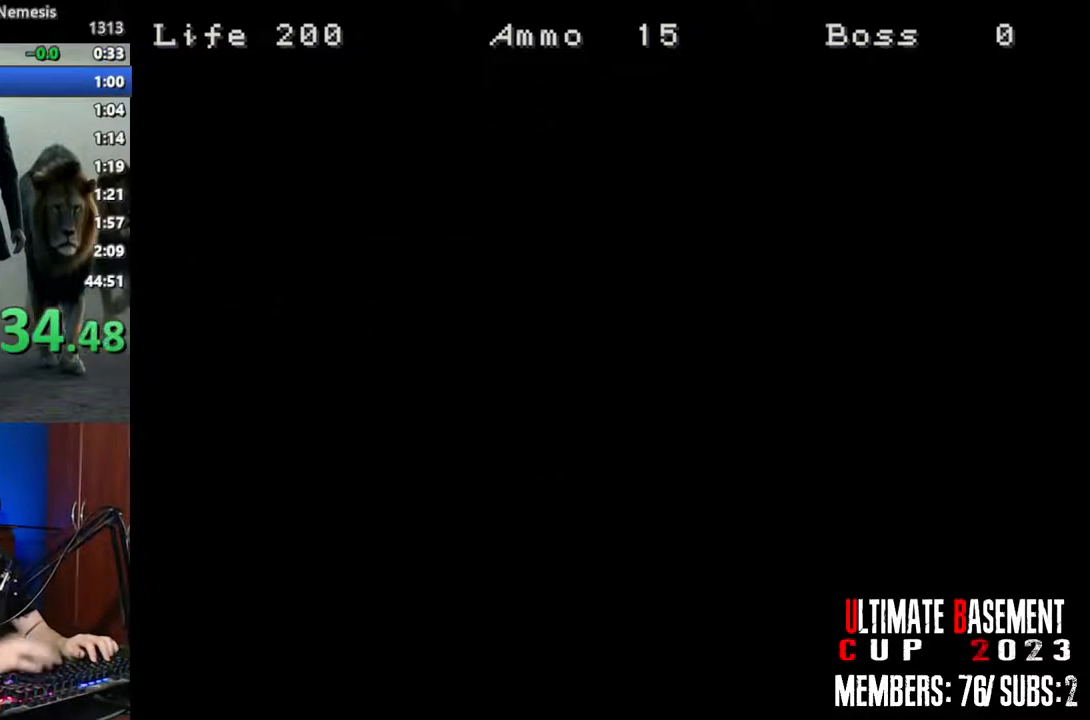
{"keys": [], "events": [[50, "space", "up"], [200, "space", "down"], [284, "space", "up"]]}
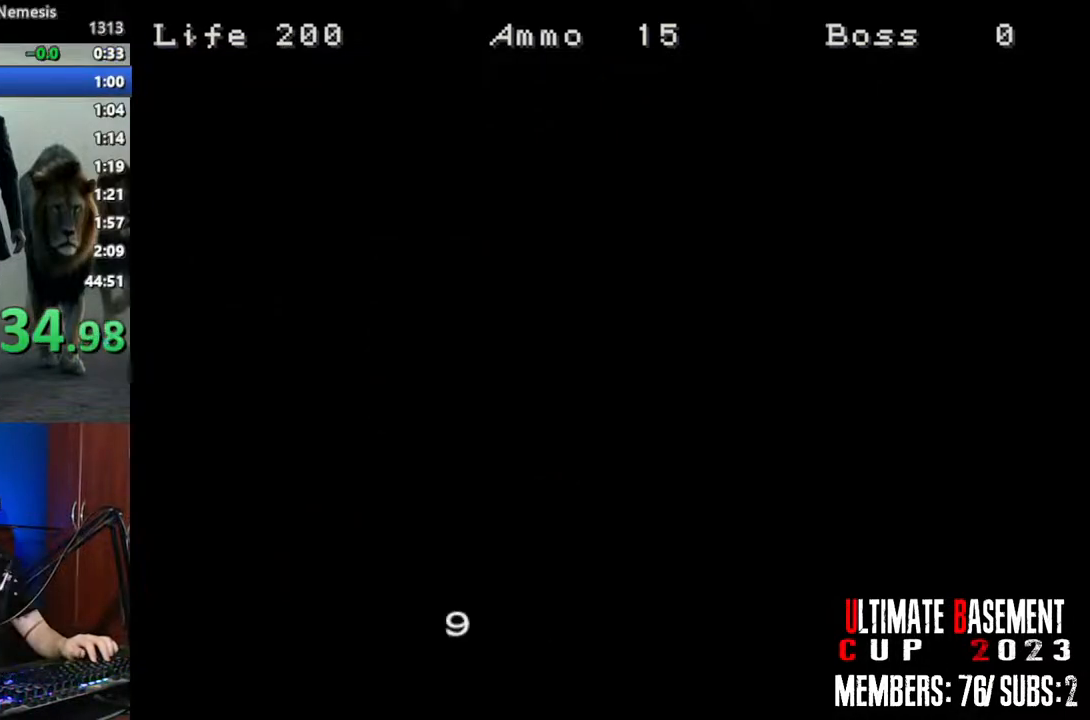
{"keys": [], "events": [[117, "space", "down"], [250, "space", "up"]]}